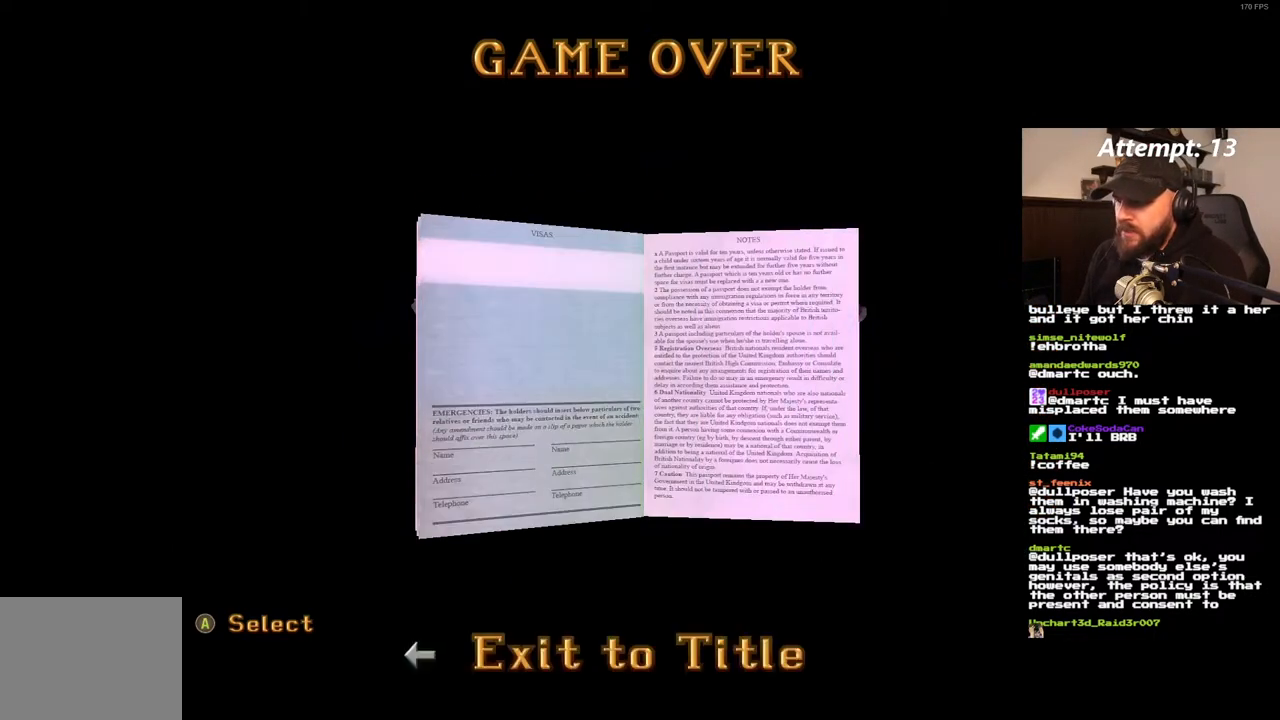
Gameplay with a controller (PlayStation layout); each line is a JSON object with the inputs held at the frame after it. "events" lists button and stick changes between this image and that frame as [ms after this image, input, new state], when the widget could be followed in between. Not read: L1 L3 R3.
{"buttons": [], "left_stick": "center", "right_stick": "center", "events": []}
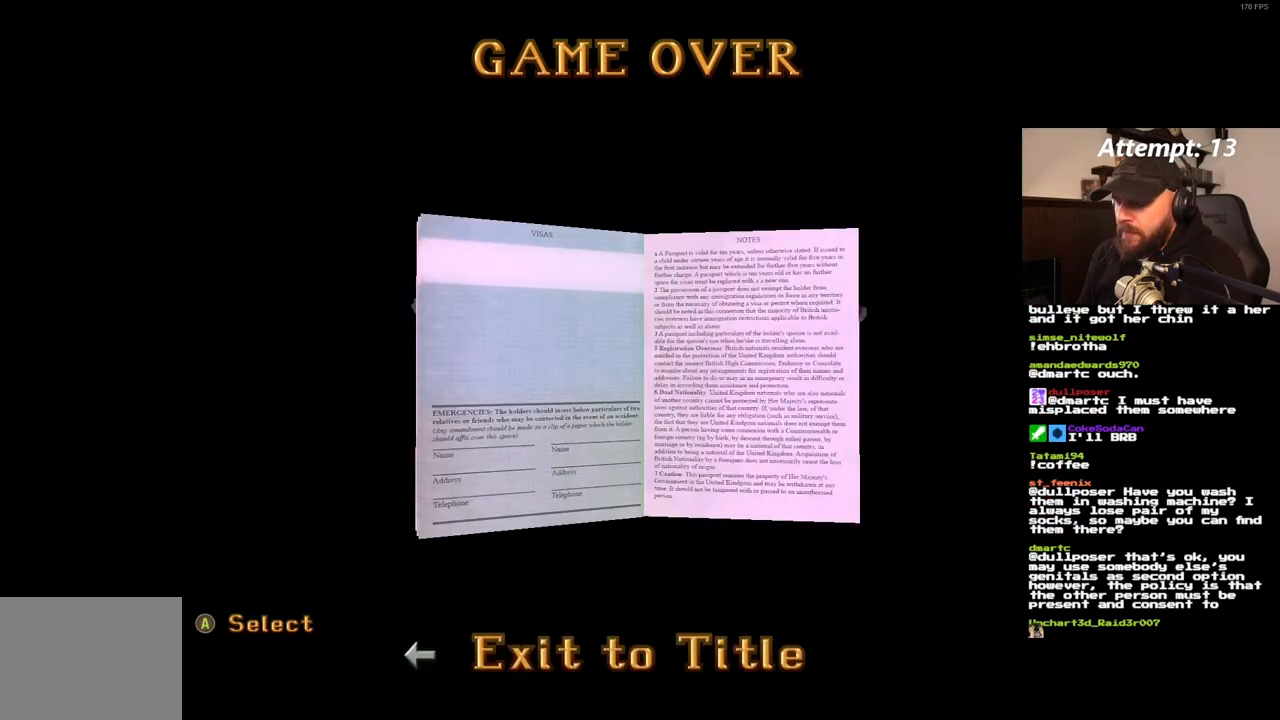
{"buttons": [], "left_stick": "center", "right_stick": "center", "events": []}
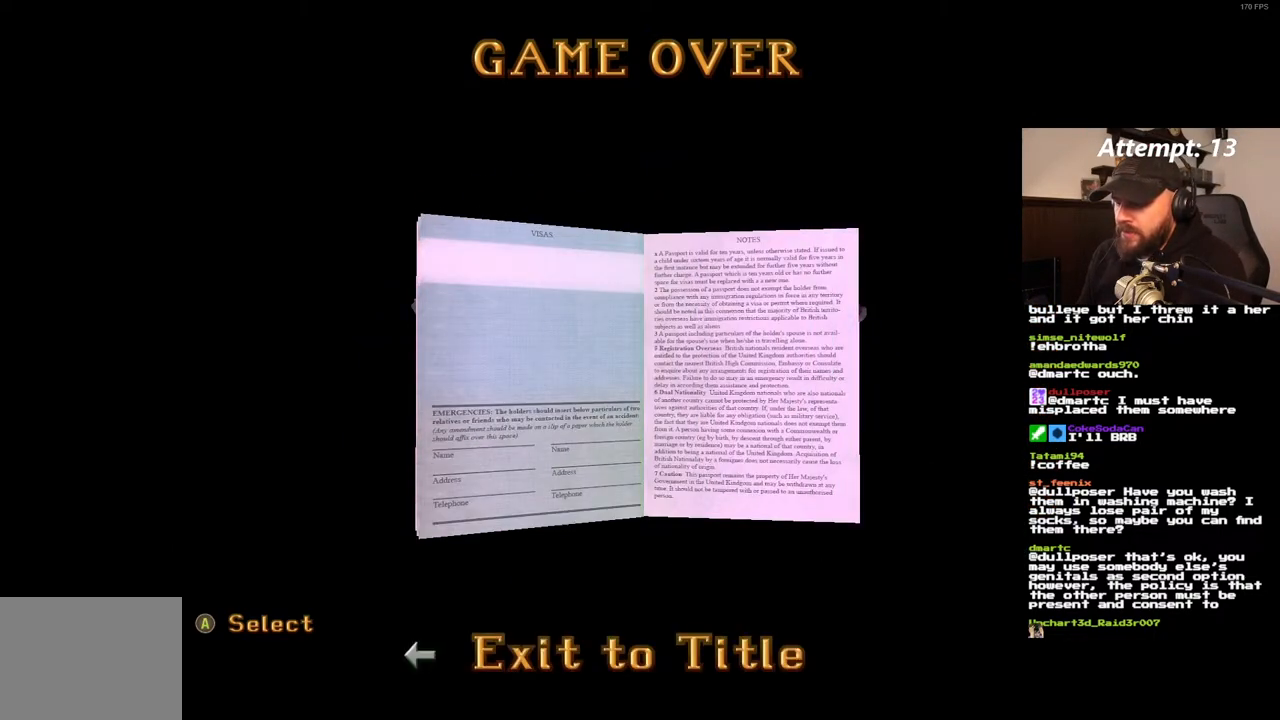
{"buttons": [], "left_stick": "center", "right_stick": "center", "events": []}
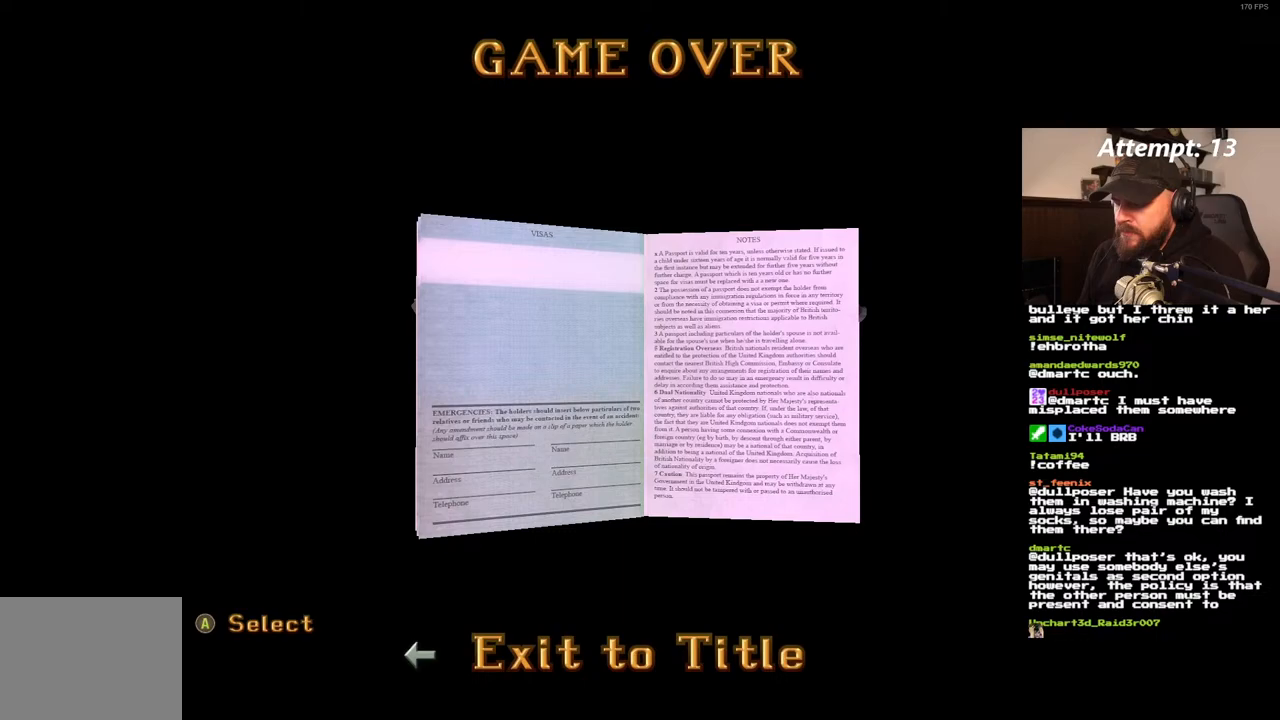
{"buttons": [], "left_stick": "center", "right_stick": "center", "events": []}
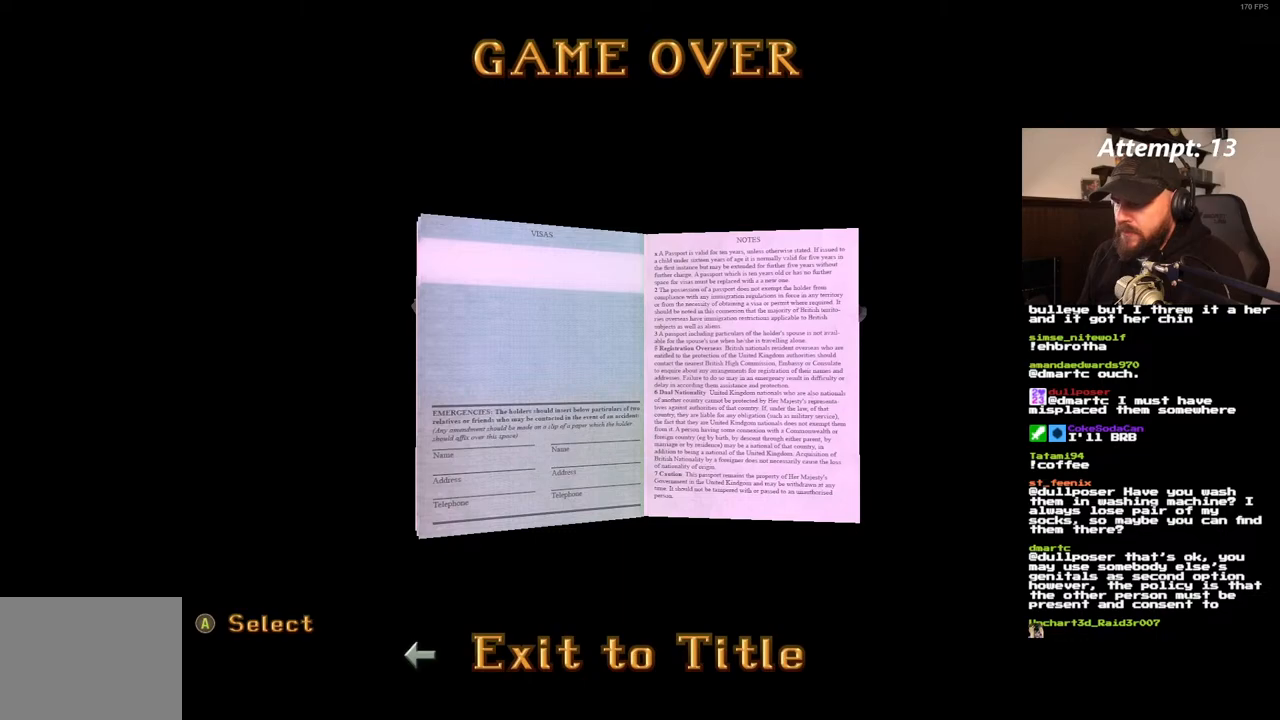
{"buttons": [], "left_stick": "center", "right_stick": "center", "events": [[217, "CROSS", "down"], [333, "CROSS", "up"]]}
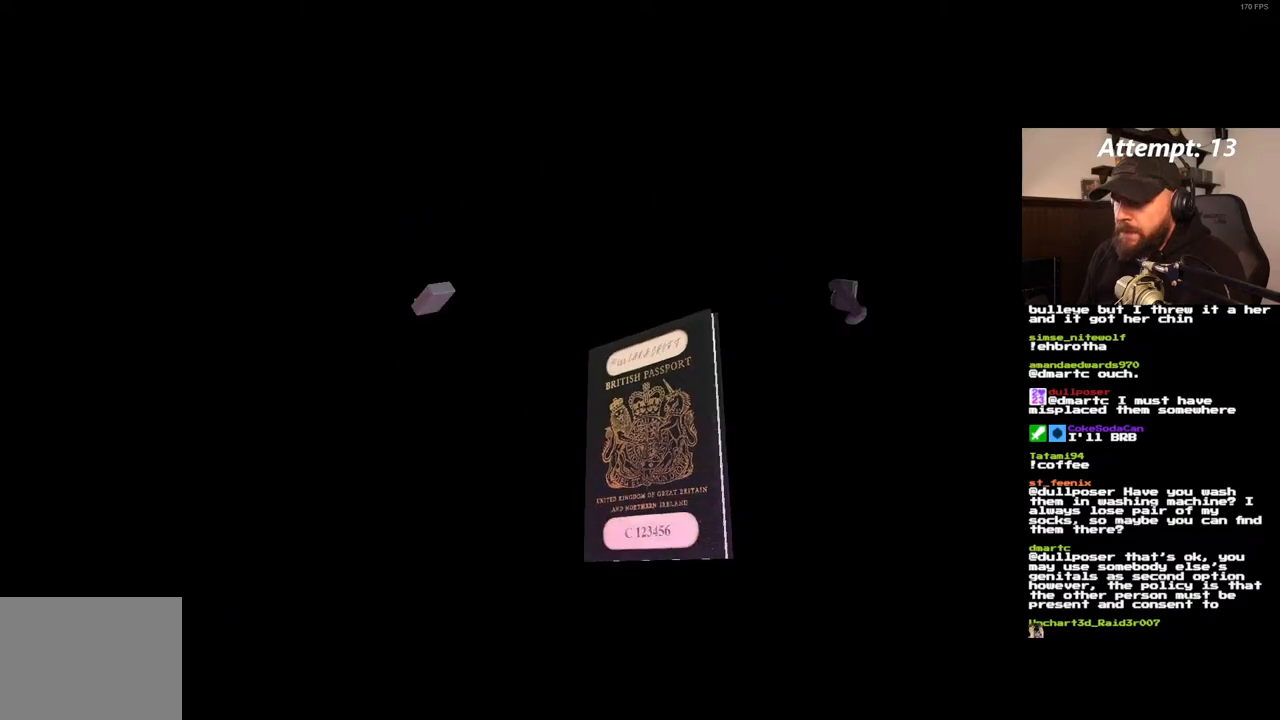
{"buttons": [], "left_stick": "center", "right_stick": "center", "events": []}
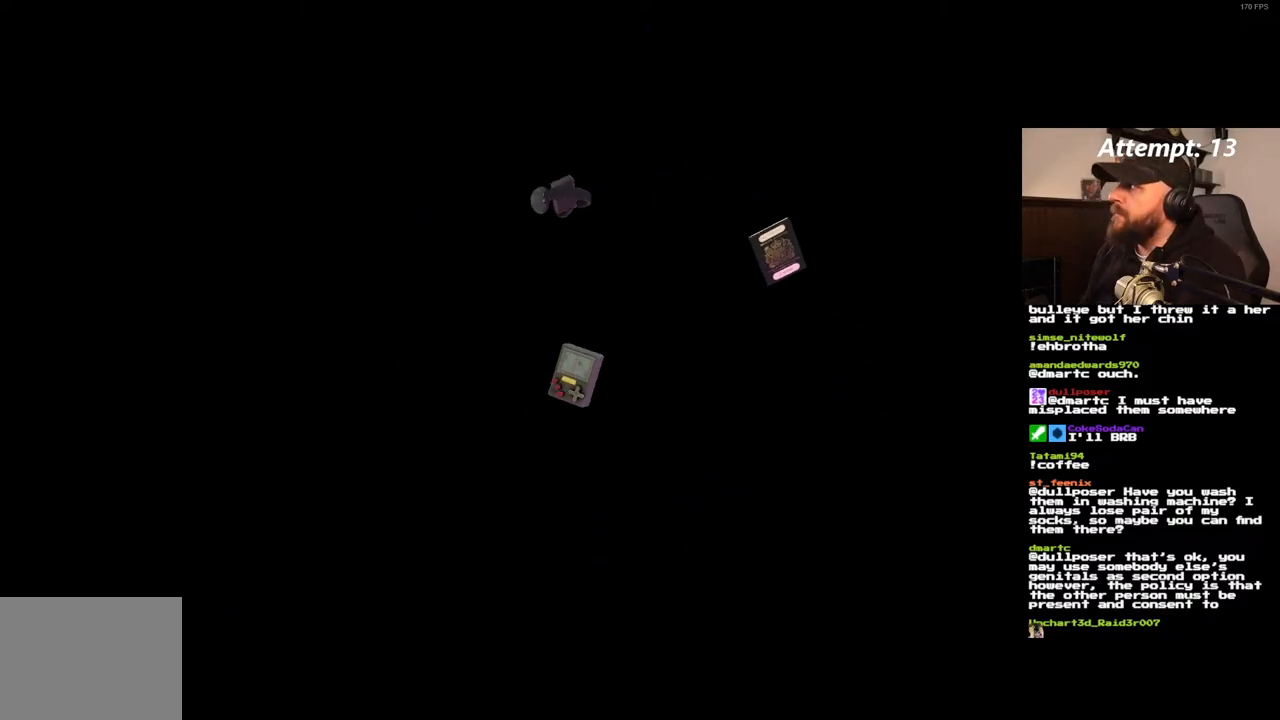
{"buttons": [], "left_stick": "center", "right_stick": "center", "events": []}
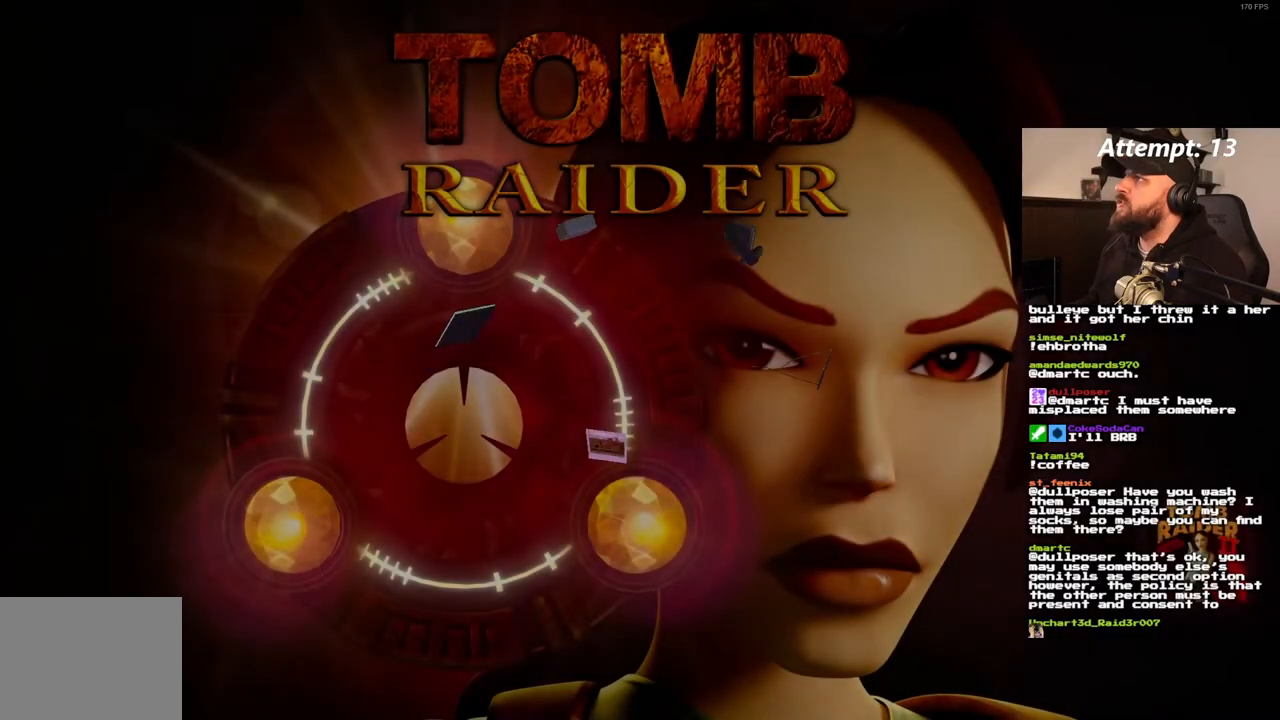
{"buttons": [], "left_stick": "center", "right_stick": "center", "events": []}
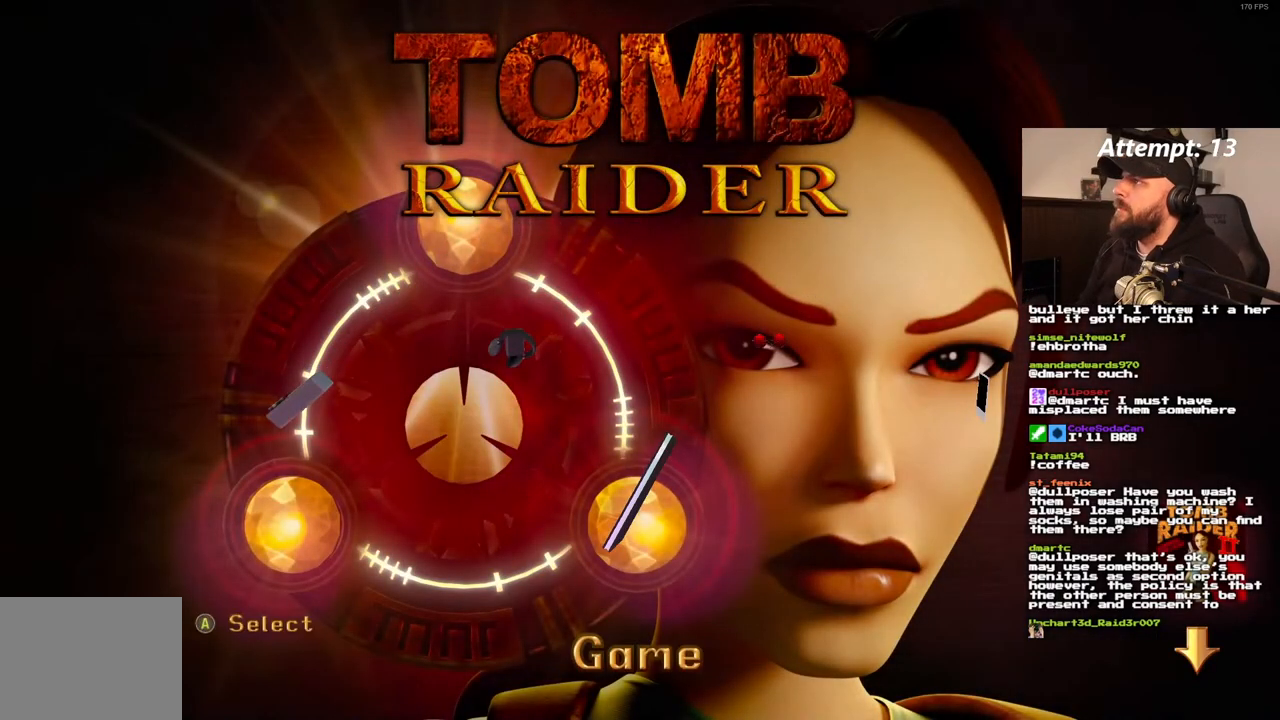
{"buttons": [], "left_stick": "center", "right_stick": "center", "events": []}
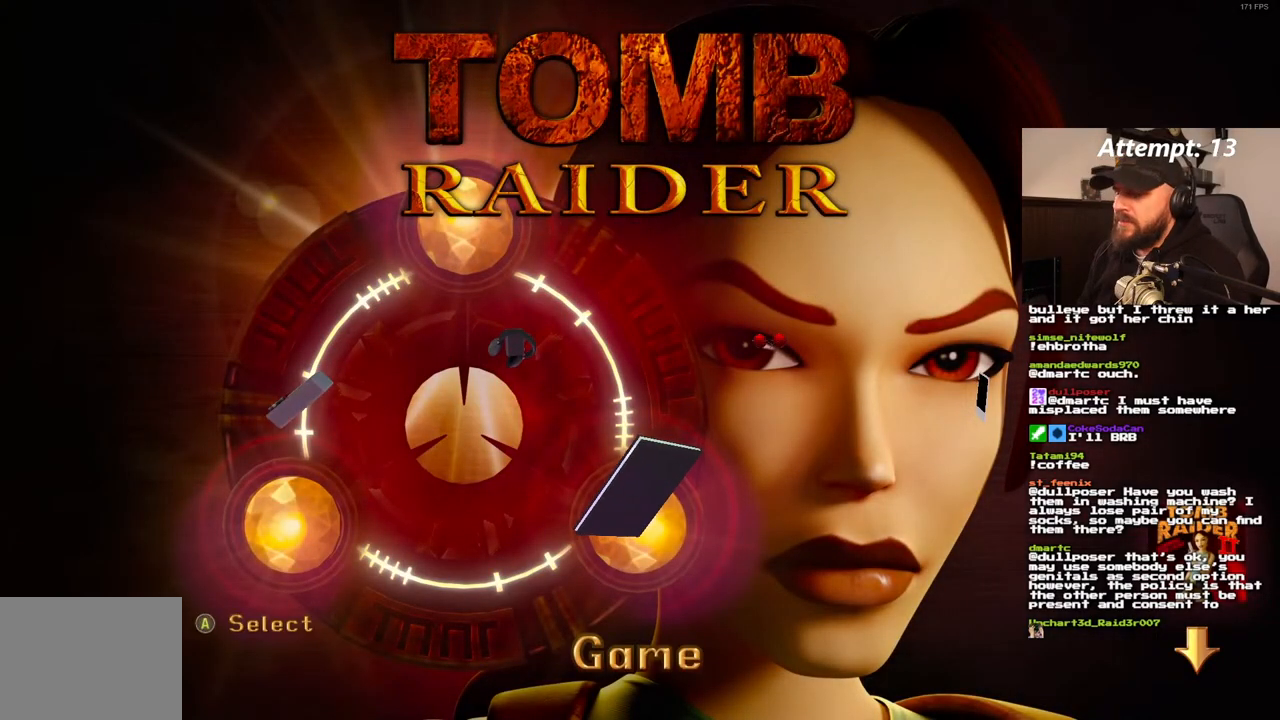
{"buttons": [], "left_stick": "center", "right_stick": "center", "events": [[400, "CROSS", "down"], [500, "CROSS", "up"]]}
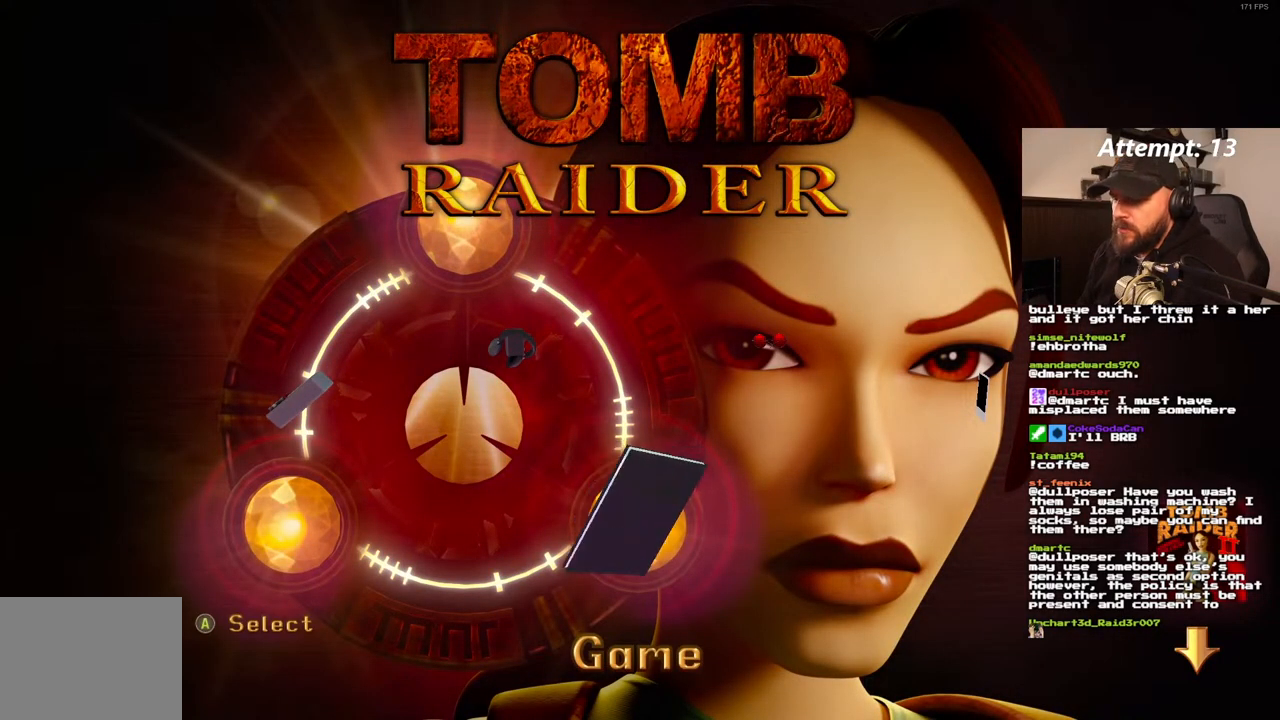
{"buttons": [], "left_stick": "center", "right_stick": "center", "events": []}
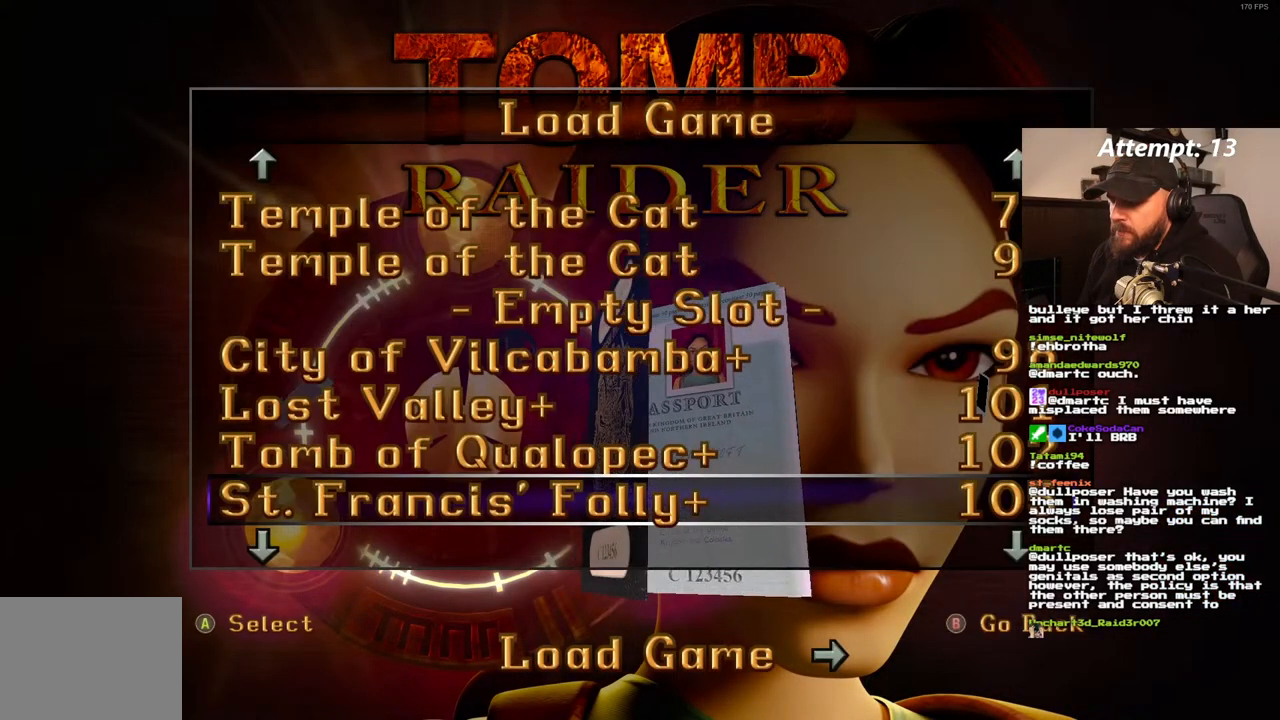
{"buttons": [], "left_stick": "center", "right_stick": "center", "events": [[383, "DPAD_RIGHT", "down"], [467, "DPAD_RIGHT", "up"]]}
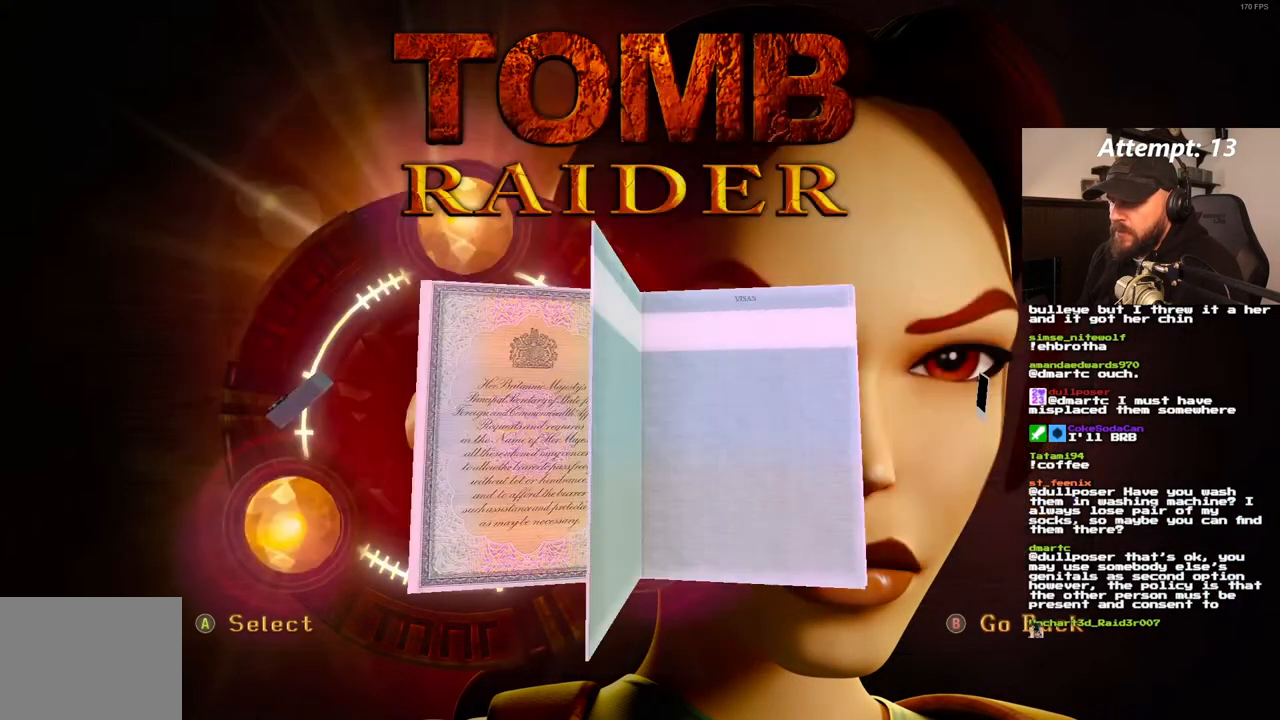
{"buttons": [], "left_stick": "center", "right_stick": "center", "events": []}
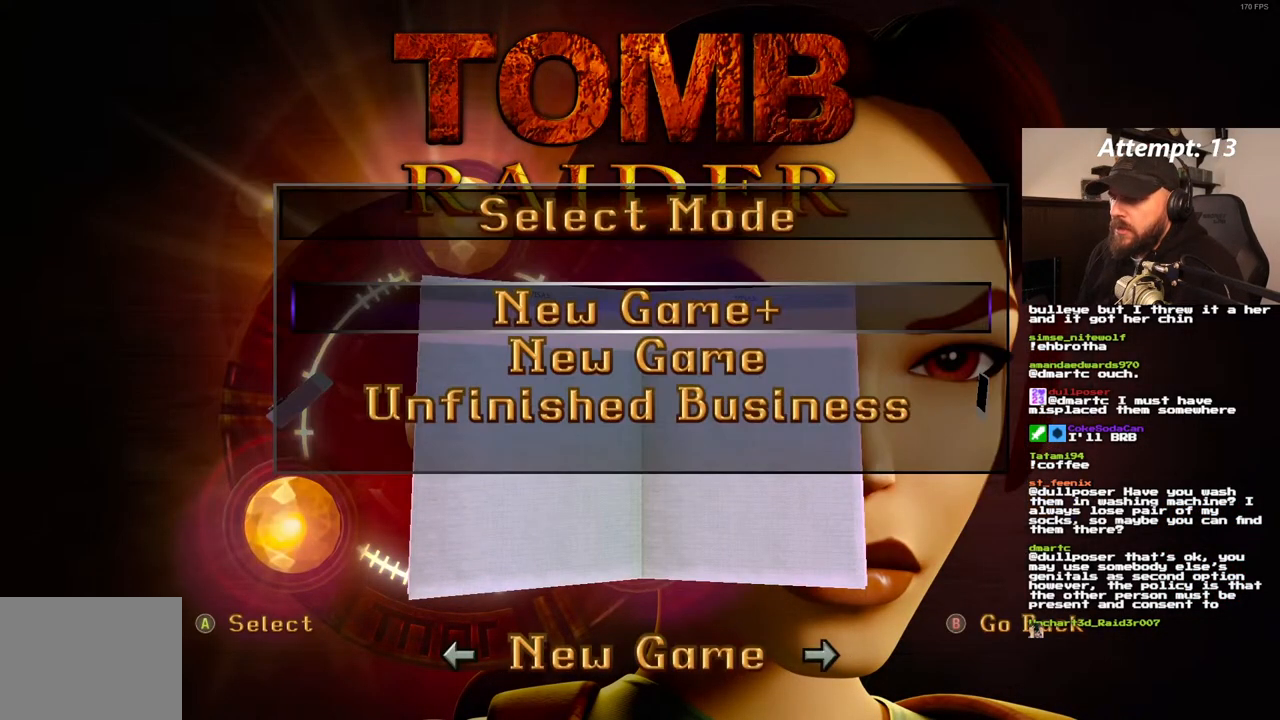
{"buttons": [], "left_stick": "center", "right_stick": "center", "events": []}
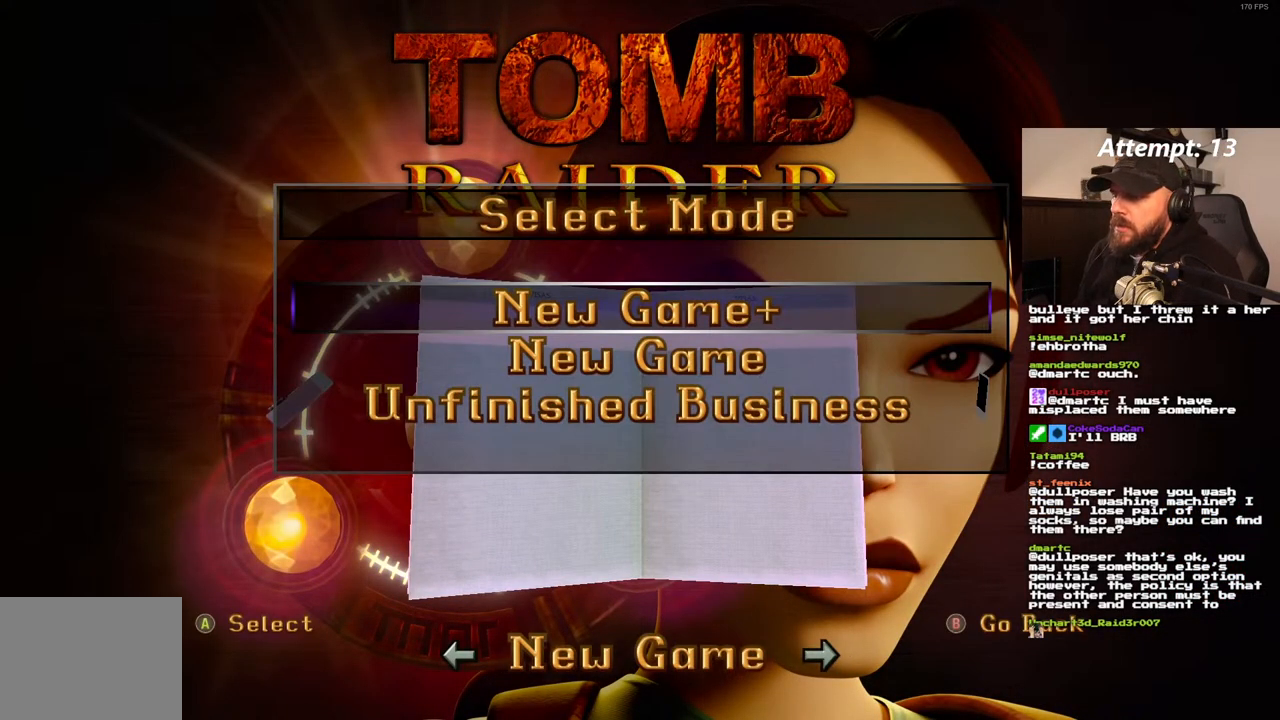
{"buttons": ["R1"], "left_stick": "center", "right_stick": "center", "events": [[367, "R1", "down"]]}
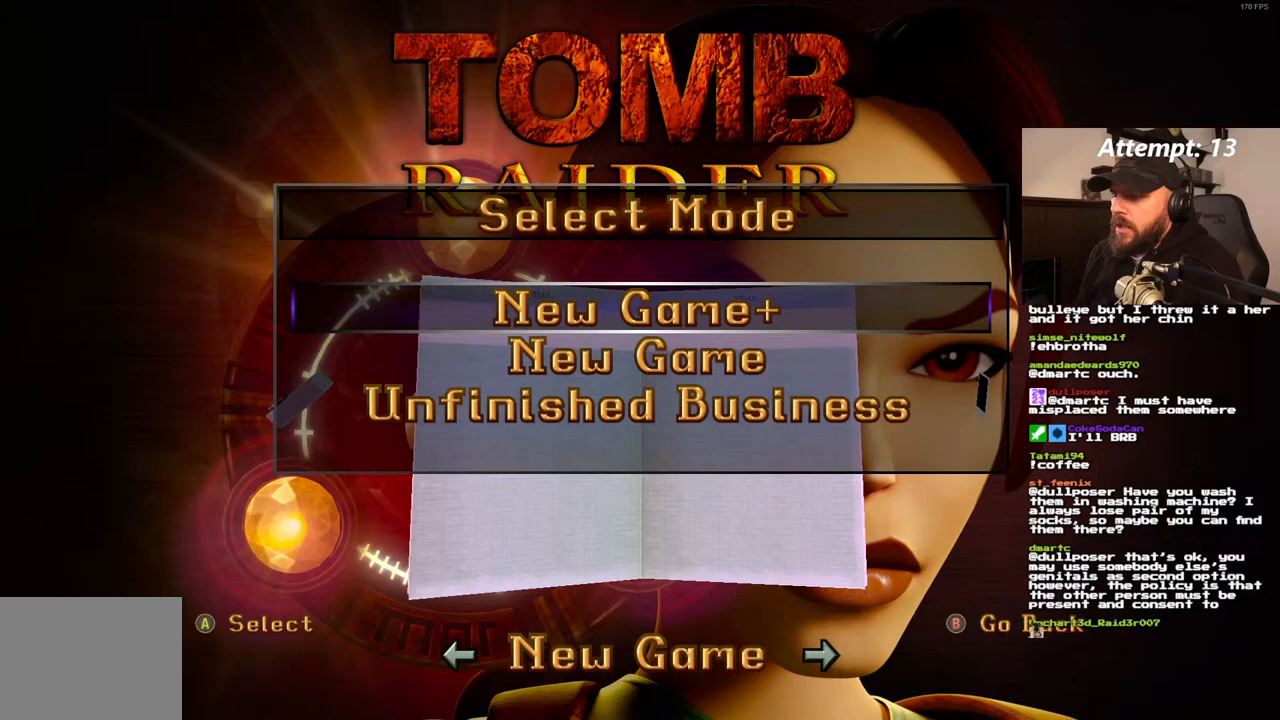
{"buttons": ["R1"], "left_stick": "center", "right_stick": "center", "events": [[50, "CROSS", "down"], [183, "CROSS", "up"]]}
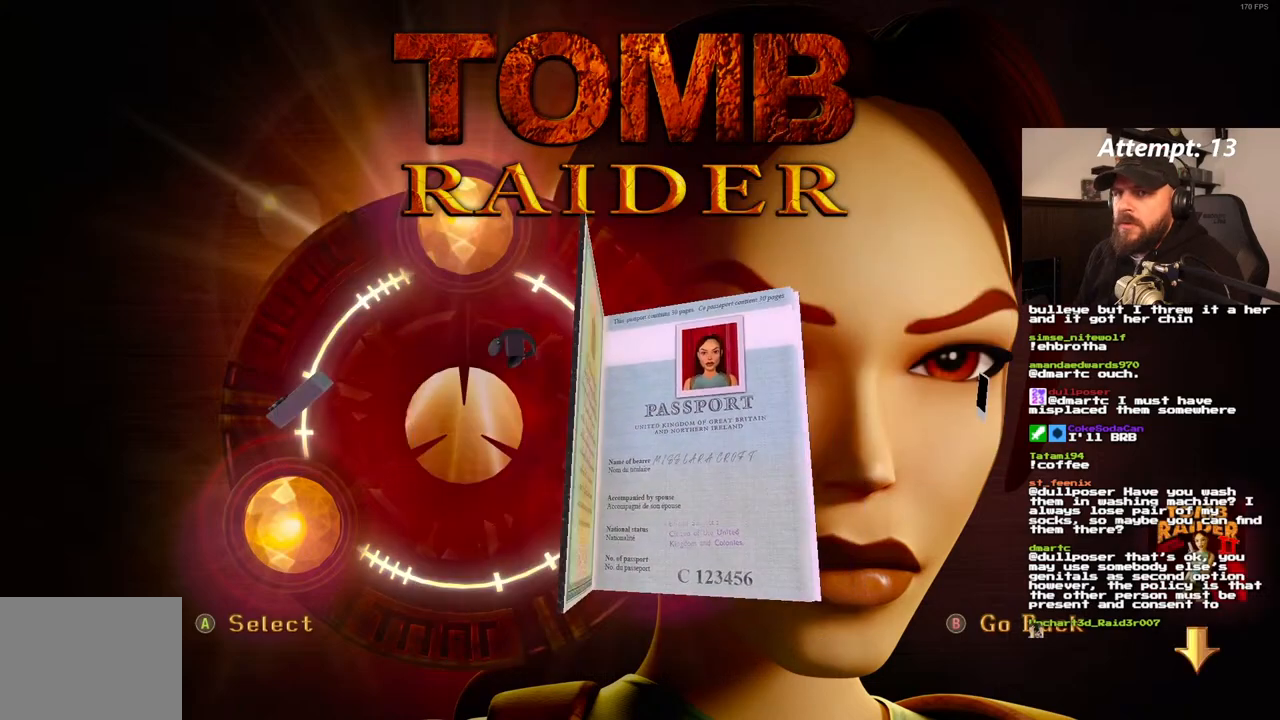
{"buttons": ["R1"], "left_stick": "center", "right_stick": "center", "events": []}
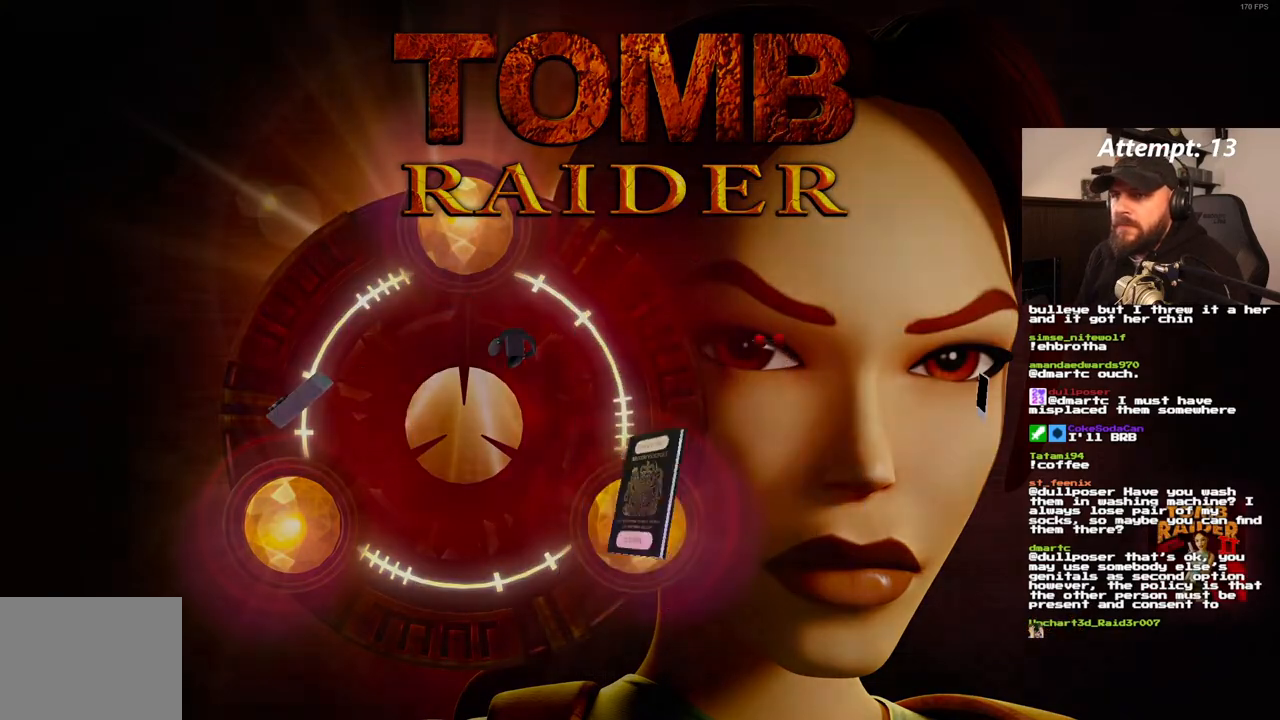
{"buttons": ["R1"], "left_stick": "center", "right_stick": "center", "events": []}
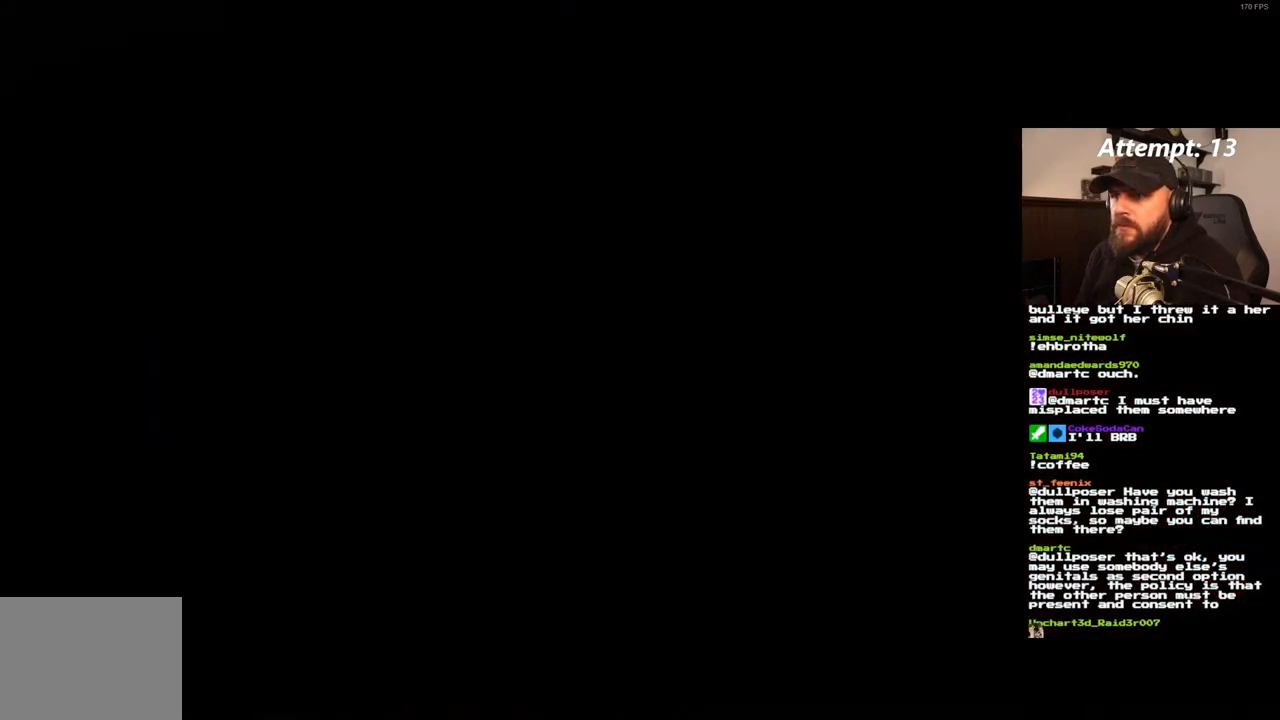
{"buttons": ["R1"], "left_stick": "center", "right_stick": "center", "events": []}
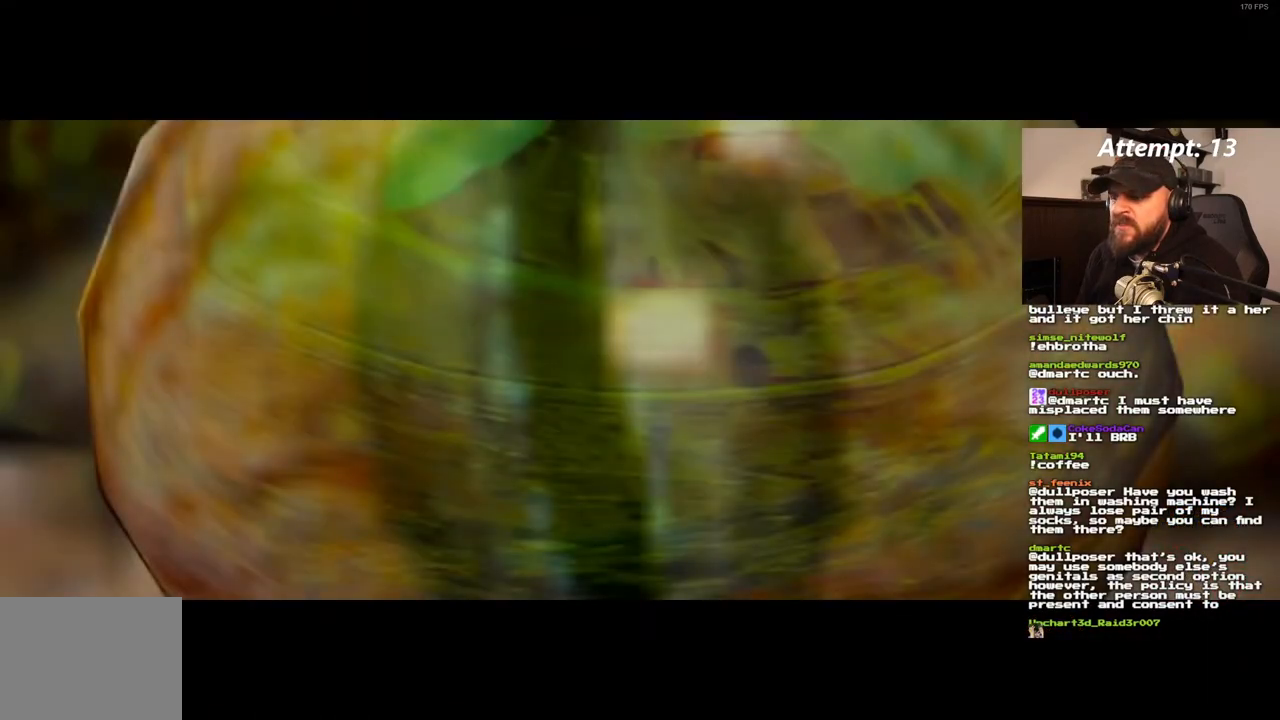
{"buttons": ["R1"], "left_stick": "center", "right_stick": "center", "events": []}
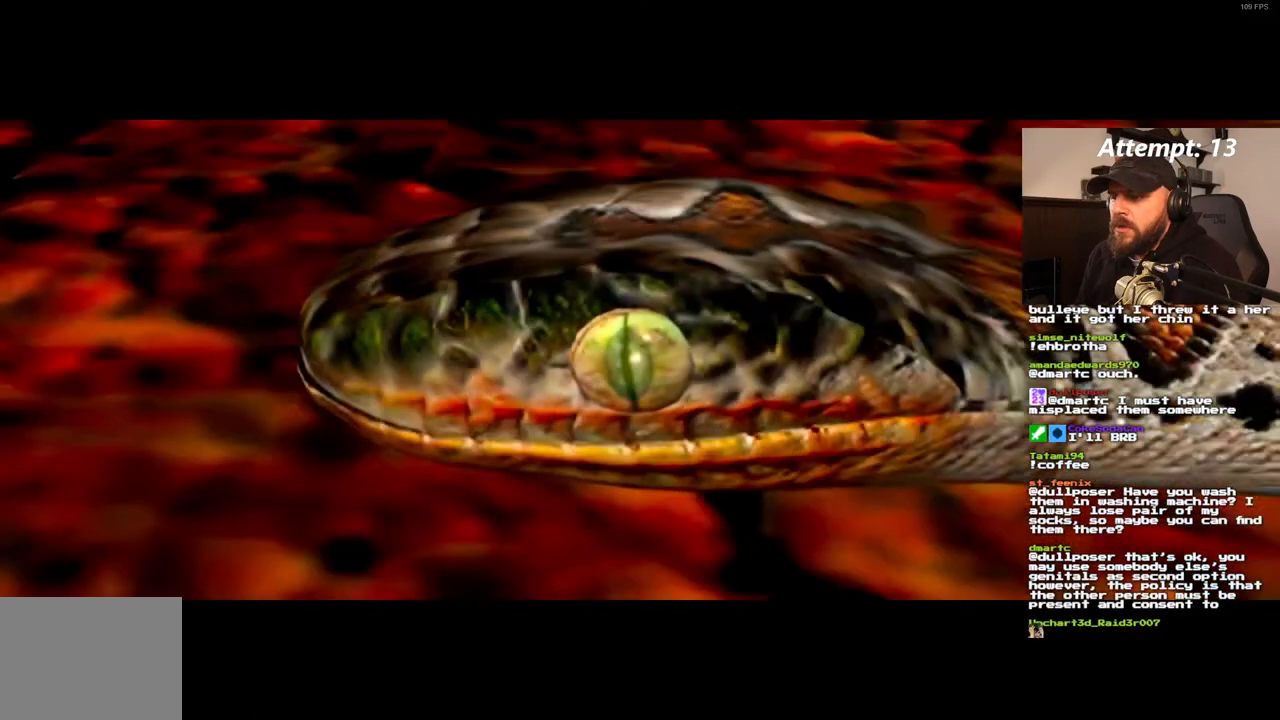
{"buttons": ["R1"], "left_stick": "center", "right_stick": "center", "events": [[350, "CROSS", "down"], [450, "CROSS", "up"]]}